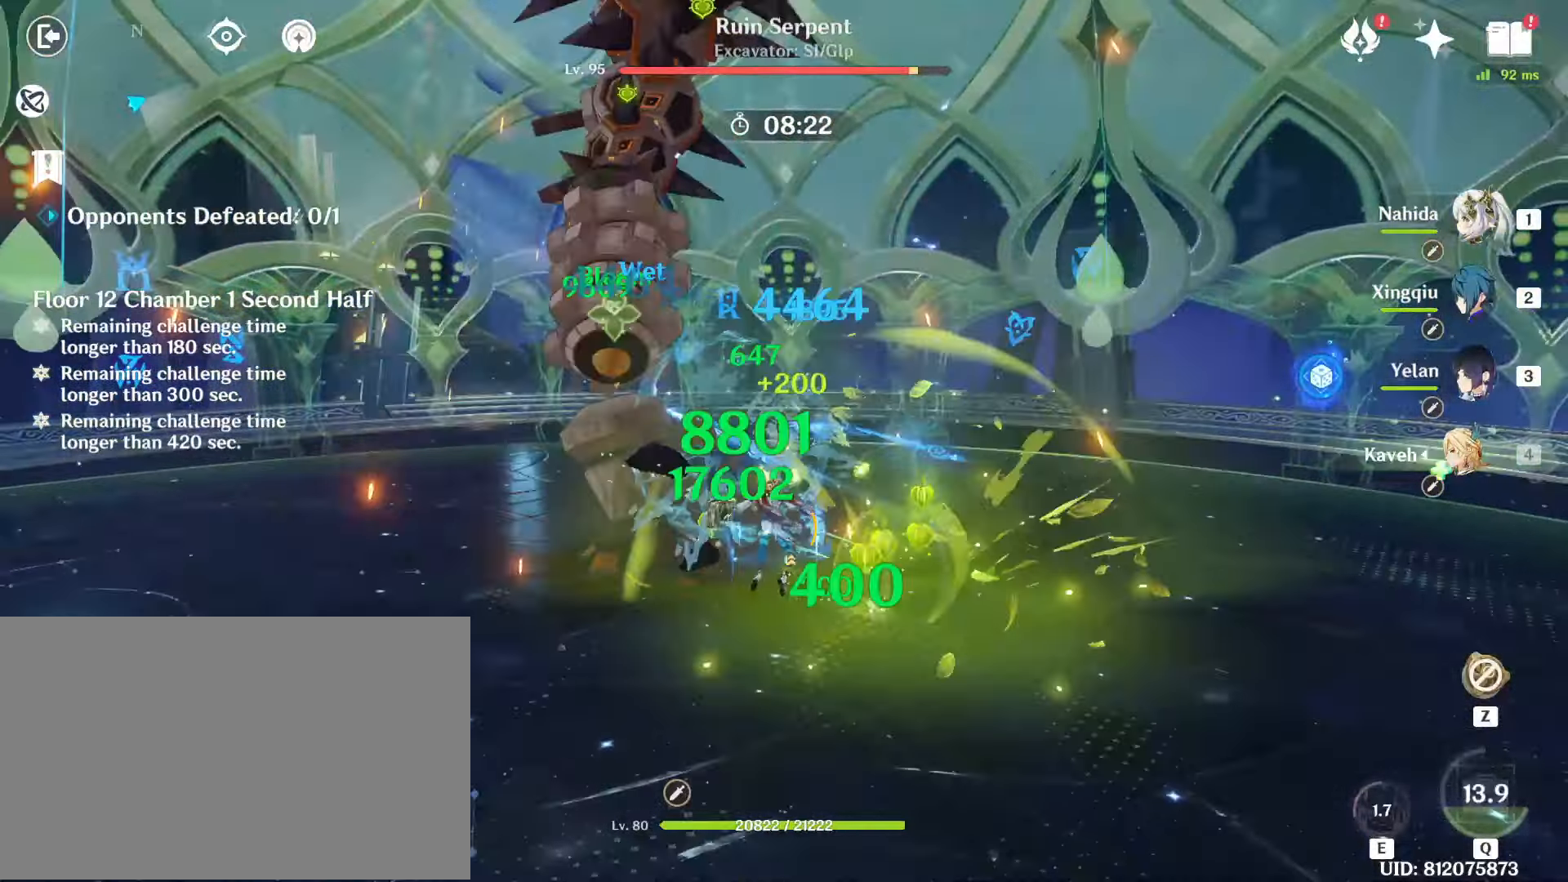
Gameplay with keyboard and mouse; each line is a JSON object with the keys and mouse buttons held at the frame after it. "events" lists presses ("down") and releases ("up") of "1", "2", "3", "4", "5", "a", "alt", "b", "c", "ctrl", "d", "e", "f", "g", "q", "r", "s", "shift", "space", "t", "tab", "tilde", "v", "w", "x", "z", "mouse_left", "mouse_wheel", "mouse_right", "mouse_mb4" and "mouse_mb5" between this image and that frame as [ms after this image, input, new state], when the widget could be followed in between. "mouse_left", "mouse_wheel", "mouse_right", "mouse_mb4", "mouse_mb5" = the "left", "wheel", "right", "mb4", "mb5" buttons of the "mouse" list. No other keys are recorded. "wheel" means that the mouse wheel is clicked or scrolled. Mouse movement is not recorded.
{"keys": [], "mouse": [], "events": [[83, "mouse_left", "up"], [183, "mouse_left", "down"], [267, "mouse_left", "up"], [367, "mouse_left", "down"], [467, "mouse_left", "up"]]}
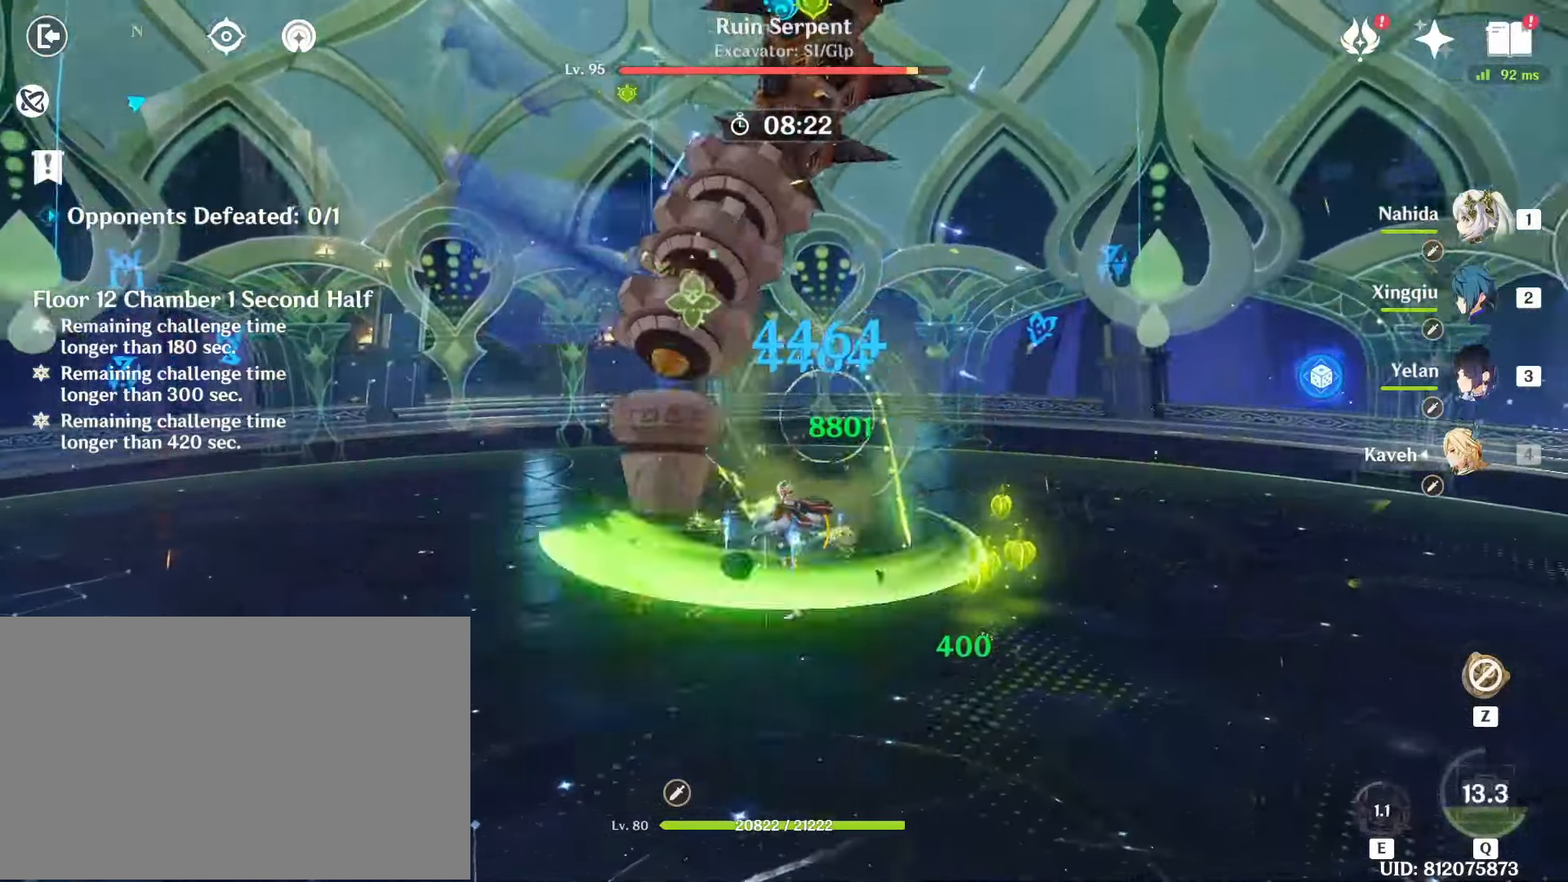
{"keys": [], "mouse": ["left"], "events": [[50, "mouse_left", "down"], [150, "mouse_left", "up"], [250, "mouse_left", "down"], [333, "mouse_left", "up"], [433, "mouse_left", "down"]]}
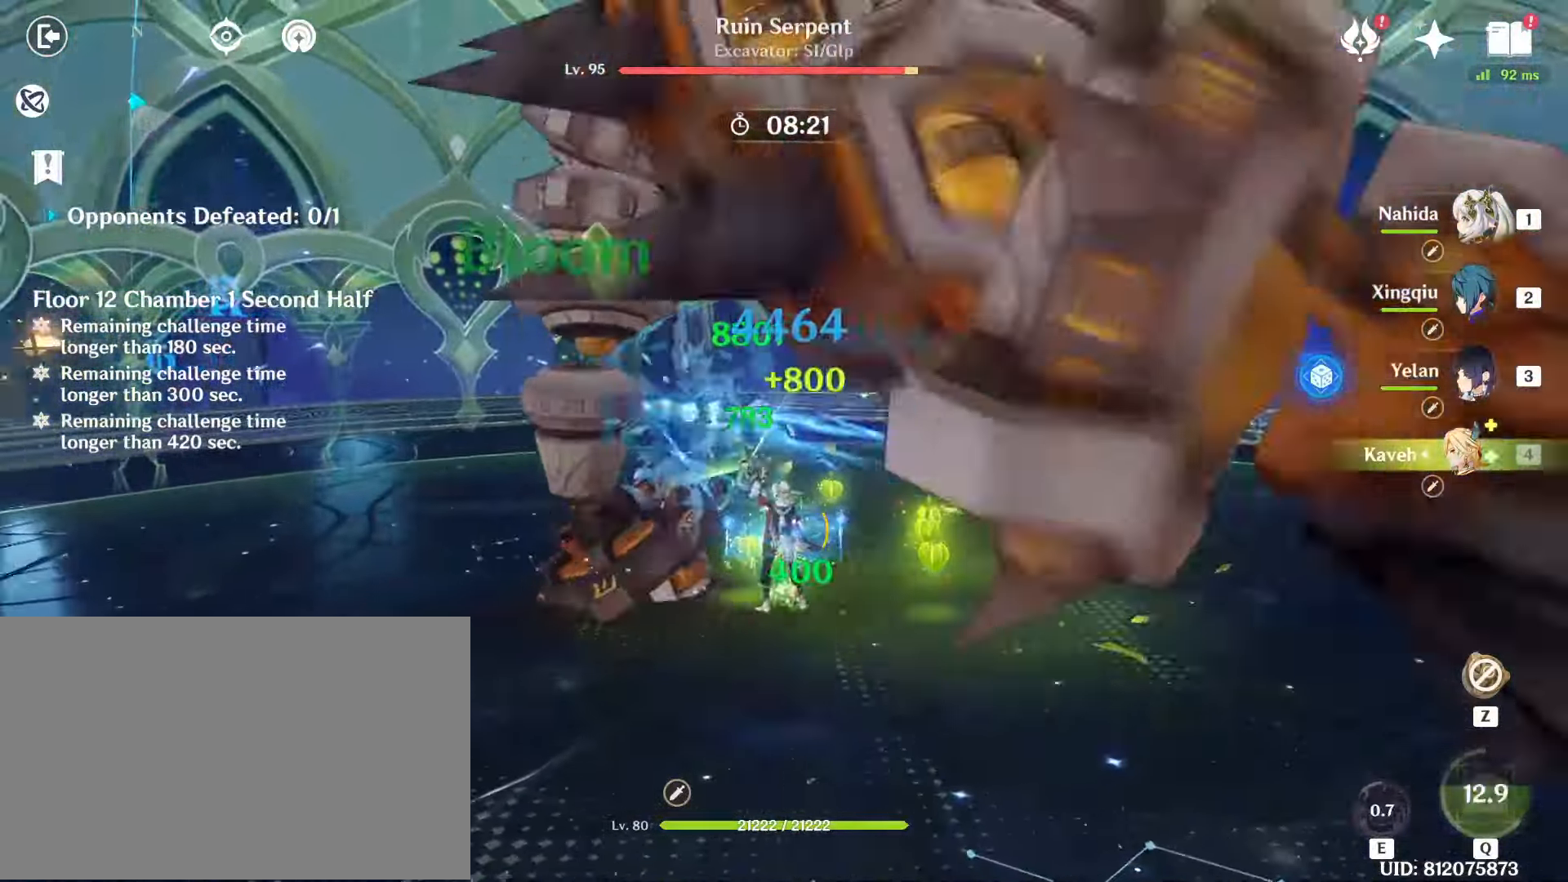
{"keys": ["e"], "mouse": ["left"], "events": [[17, "mouse_left", "up"], [117, "e", "down"], [117, "mouse_left", "down"], [217, "e", "up"], [217, "mouse_left", "up"], [300, "e", "down"], [300, "mouse_left", "down"], [350, "e", "up"], [400, "mouse_left", "up"], [450, "e", "down"], [450, "mouse_left", "down"]]}
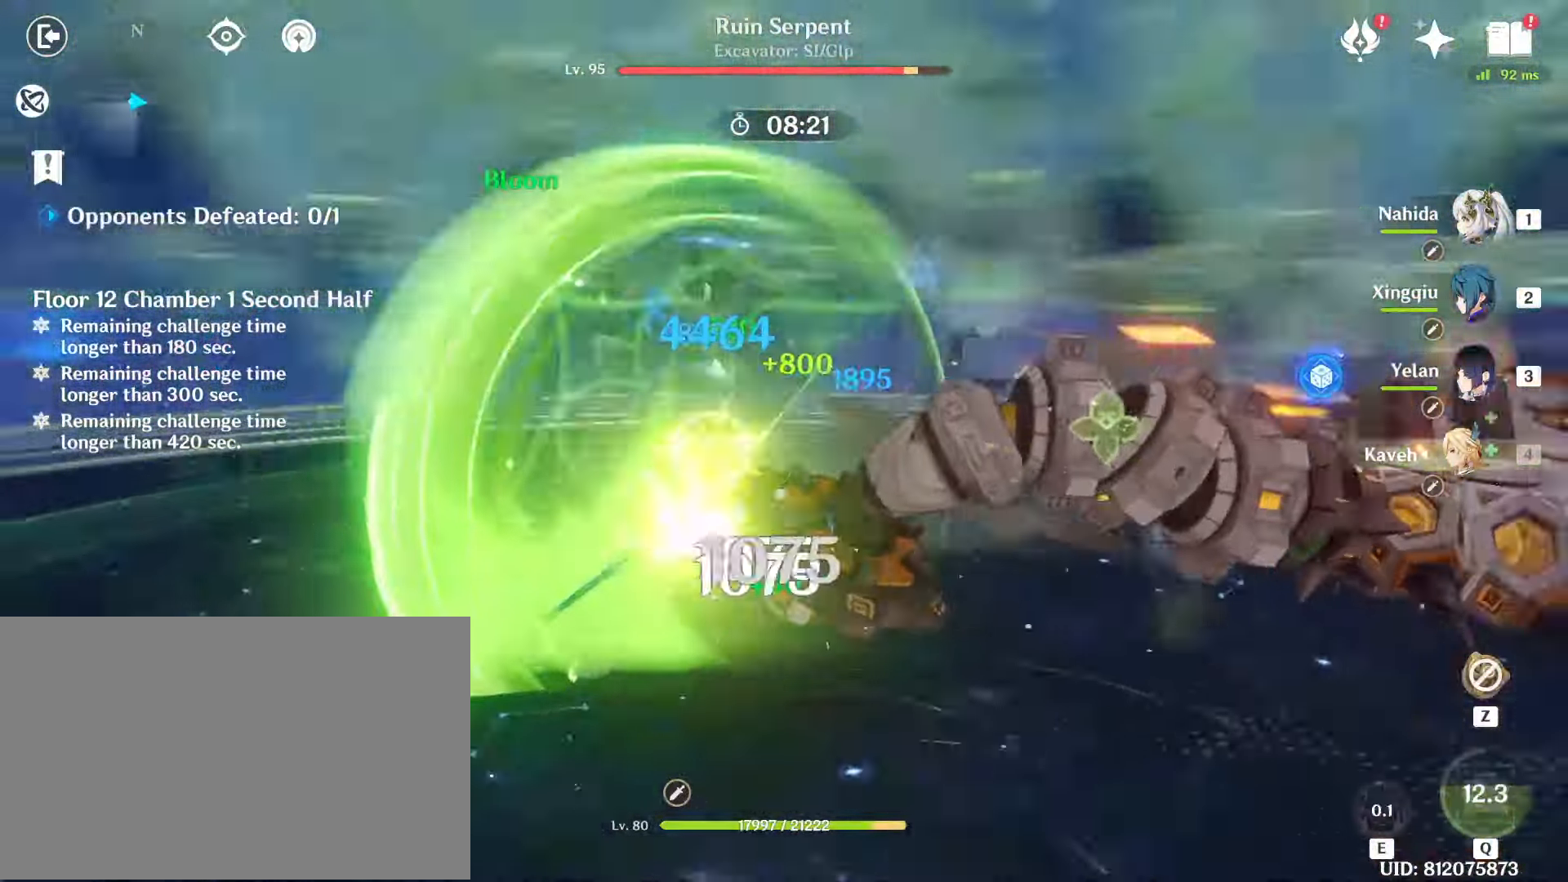
{"keys": ["e"], "mouse": [], "events": [[33, "e", "up"], [83, "e", "down"], [83, "mouse_left", "up"], [133, "mouse_left", "down"], [183, "e", "up"], [233, "mouse_left", "up"], [267, "e", "down"], [317, "e", "up"], [317, "mouse_left", "down"], [417, "e", "down"], [417, "mouse_left", "up"]]}
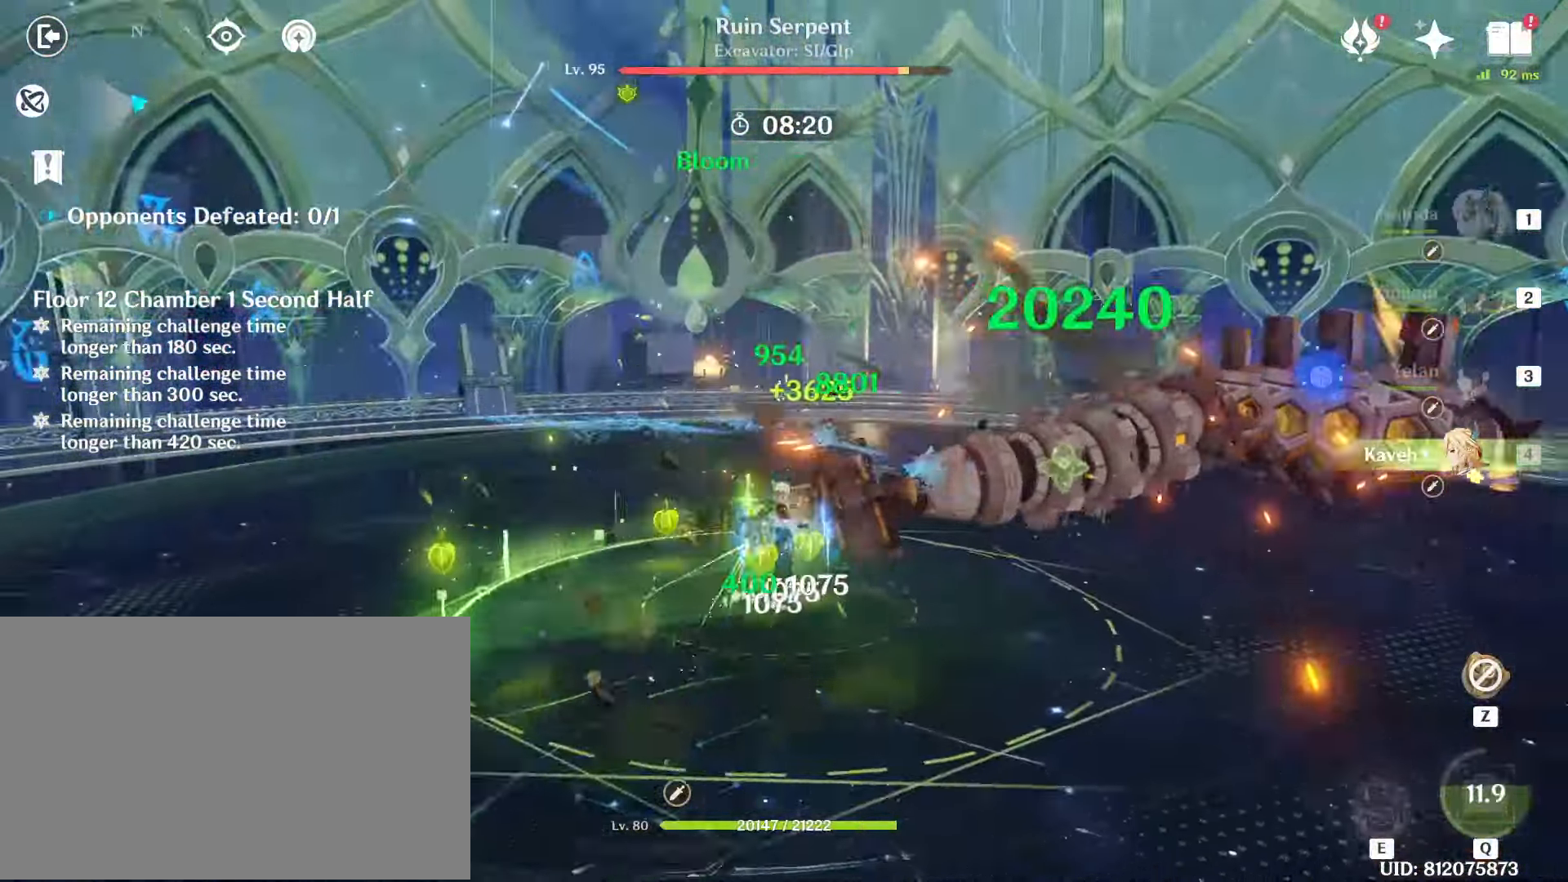
{"keys": ["shift", "w"], "mouse": [], "events": [[17, "e", "up"], [17, "mouse_left", "down"], [50, "e", "down"], [100, "mouse_left", "up"], [150, "e", "up"], [150, "mouse_left", "down"], [233, "mouse_left", "up"], [233, "shift", "down"], [233, "w", "down"], [333, "shift", "up"], [433, "shift", "down"]]}
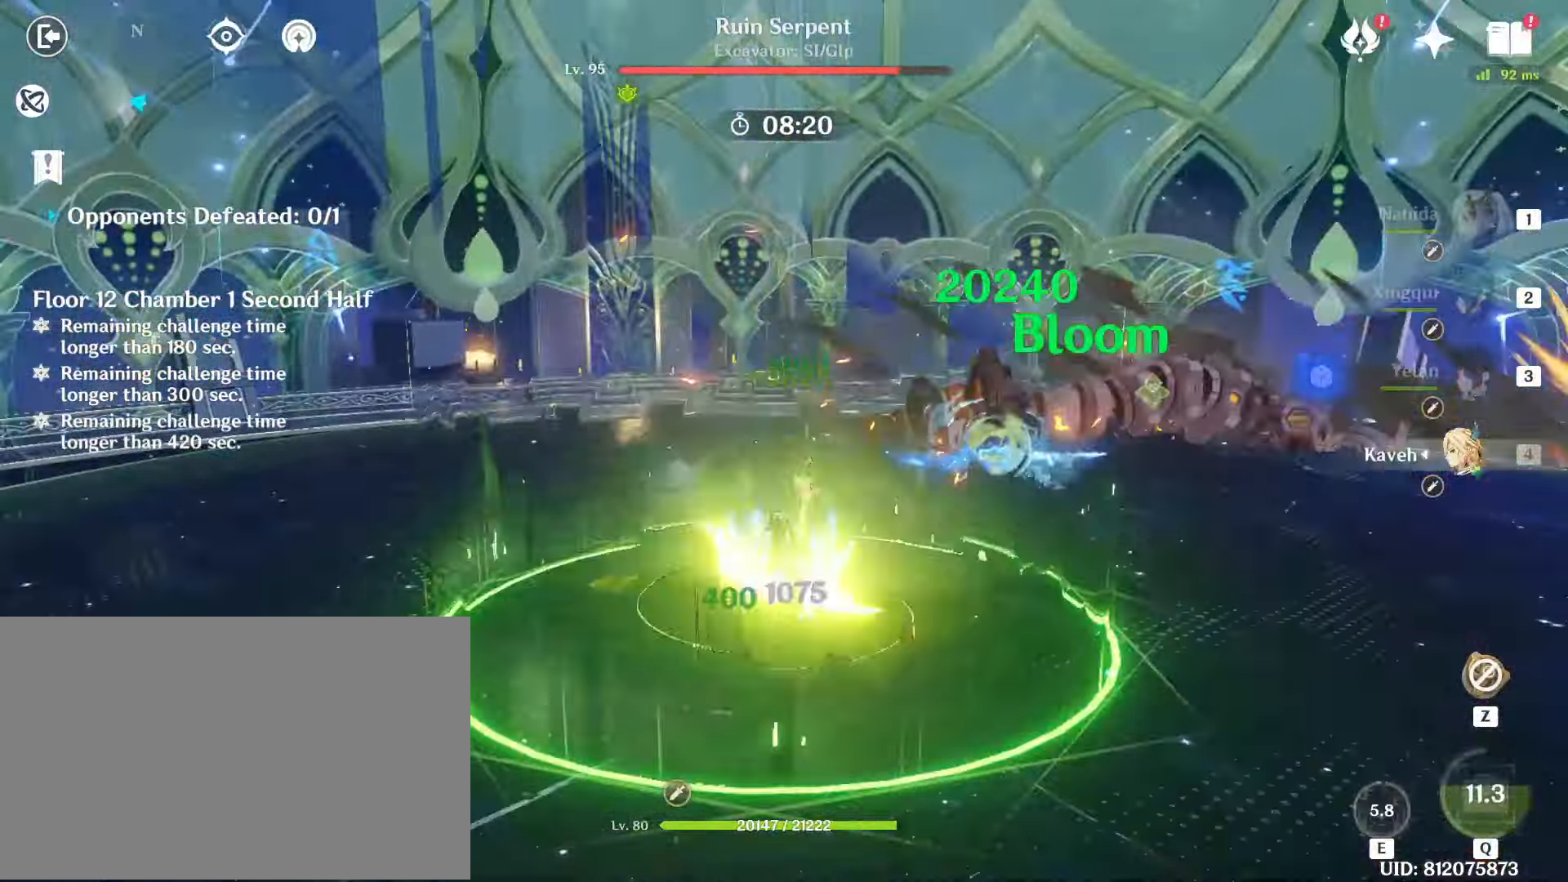
{"keys": ["w"], "mouse": []}
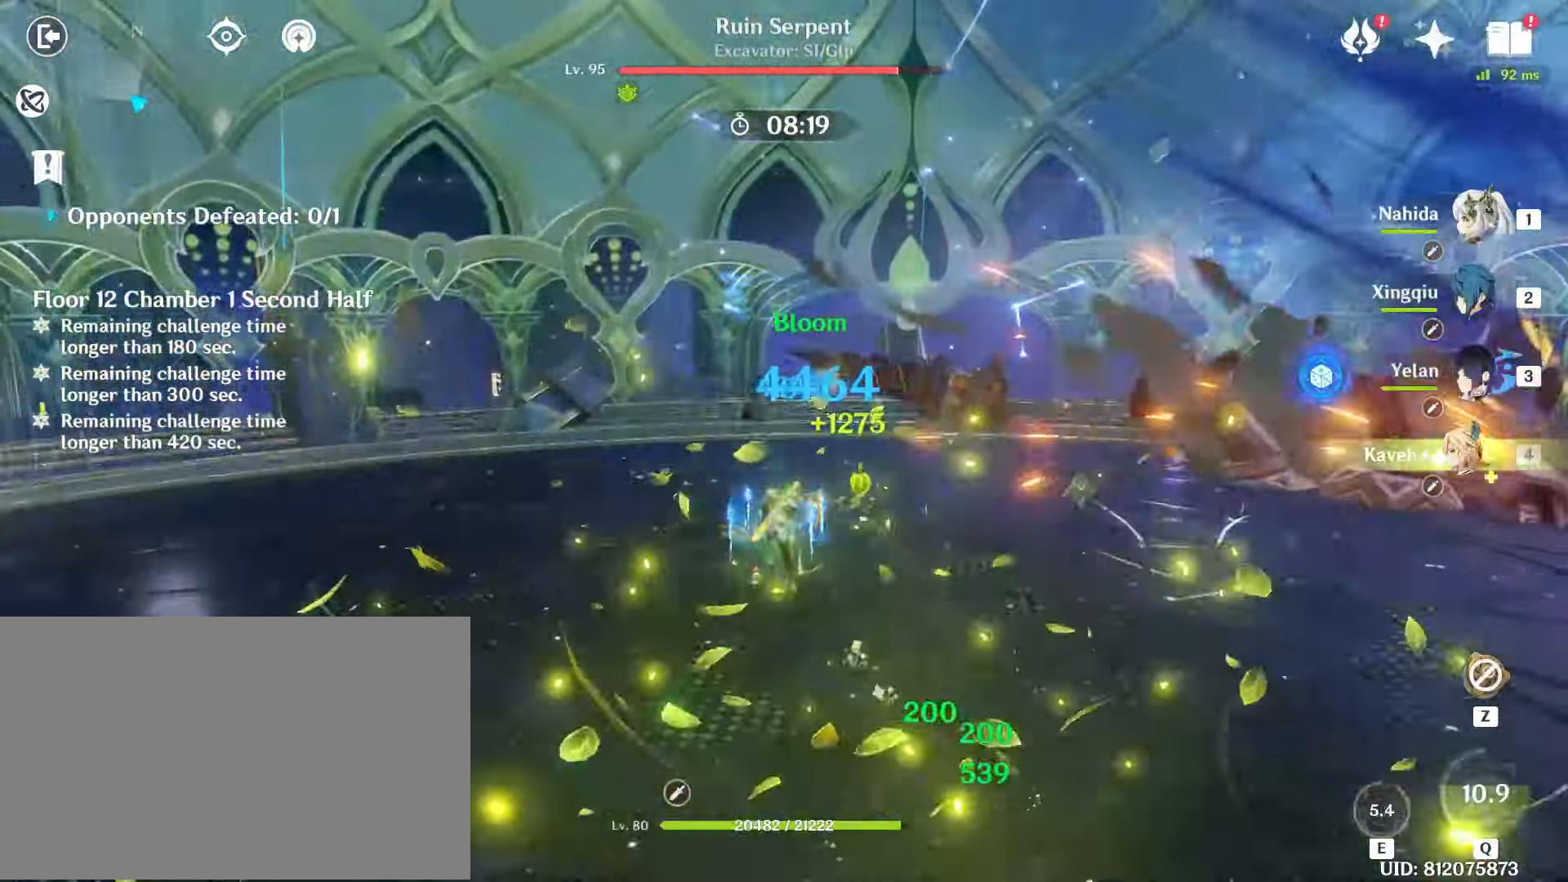
{"keys": ["w"], "mouse": [], "events": []}
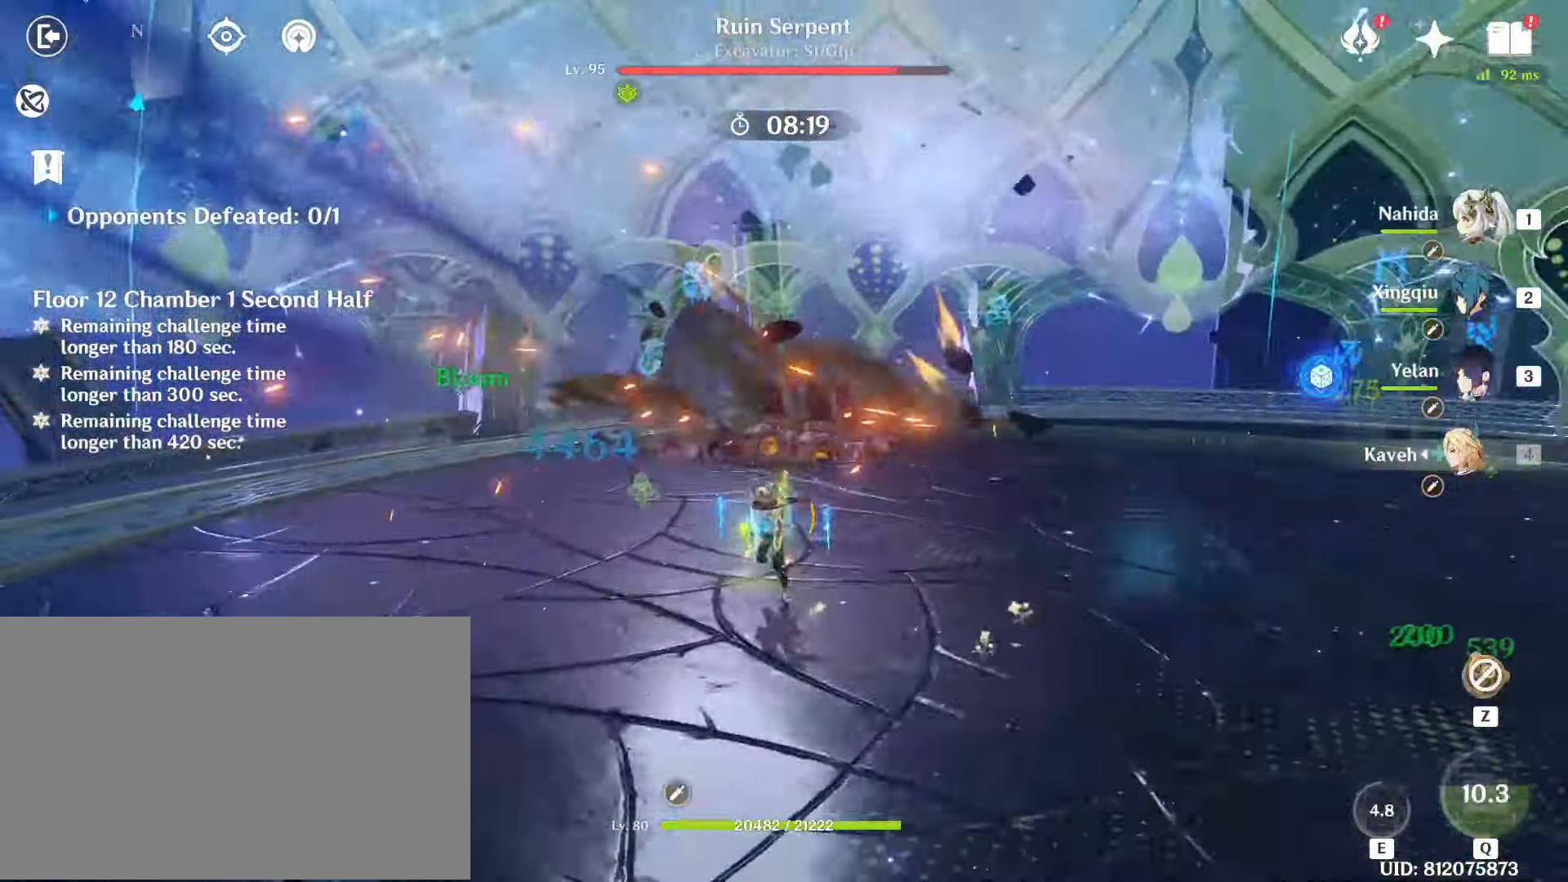
{"keys": ["w"], "mouse": [], "events": [[100, "2", "down"], [200, "2", "up"]]}
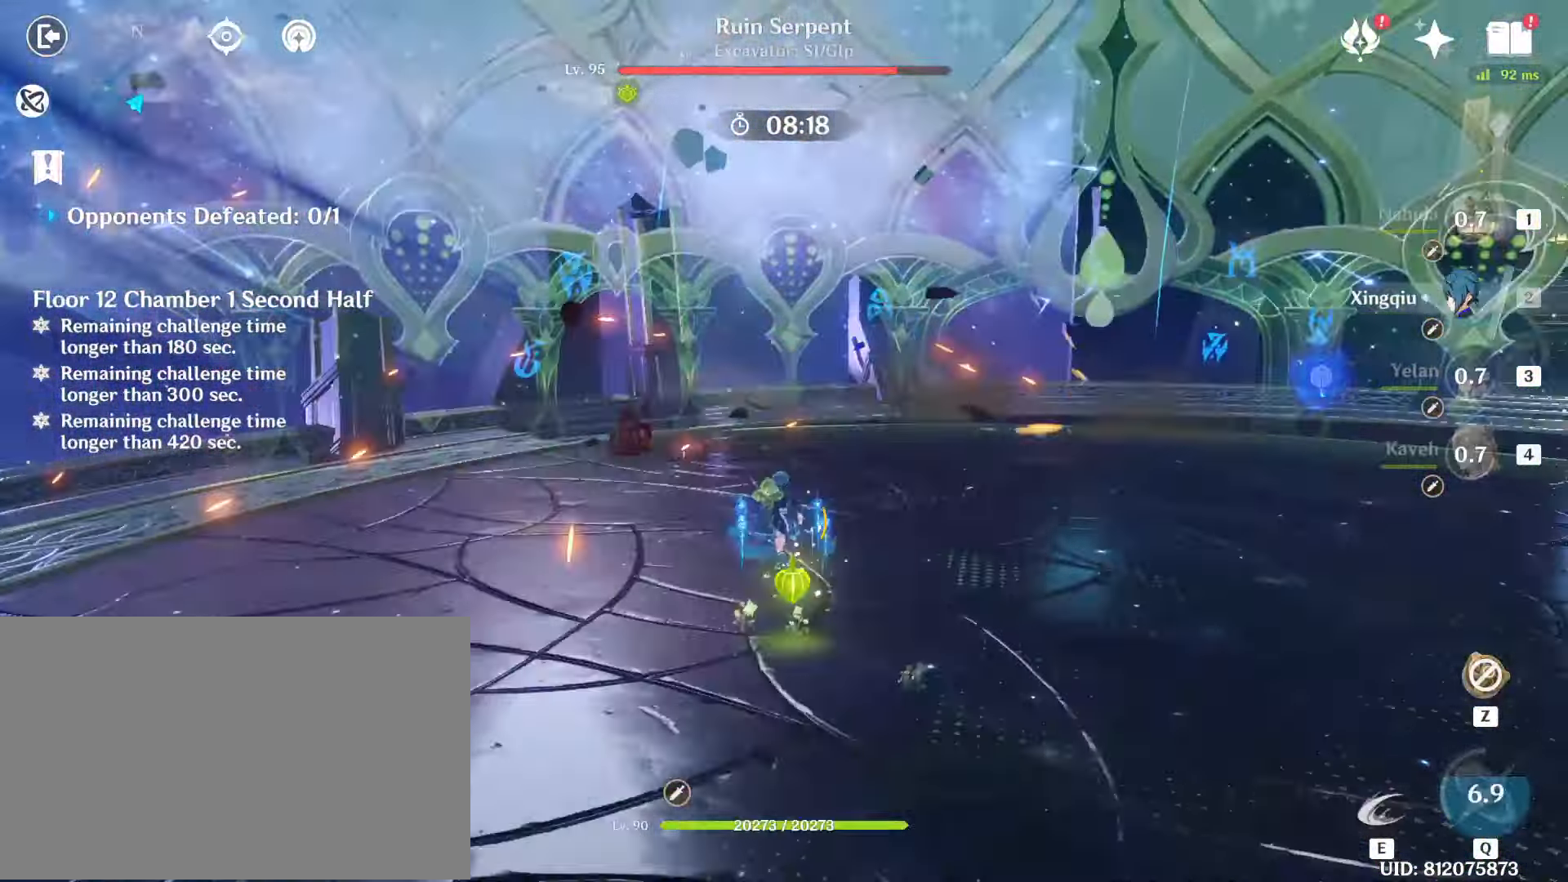
{"keys": ["w"], "mouse": [], "events": [[67, "shift", "down"], [167, "shift", "up"]]}
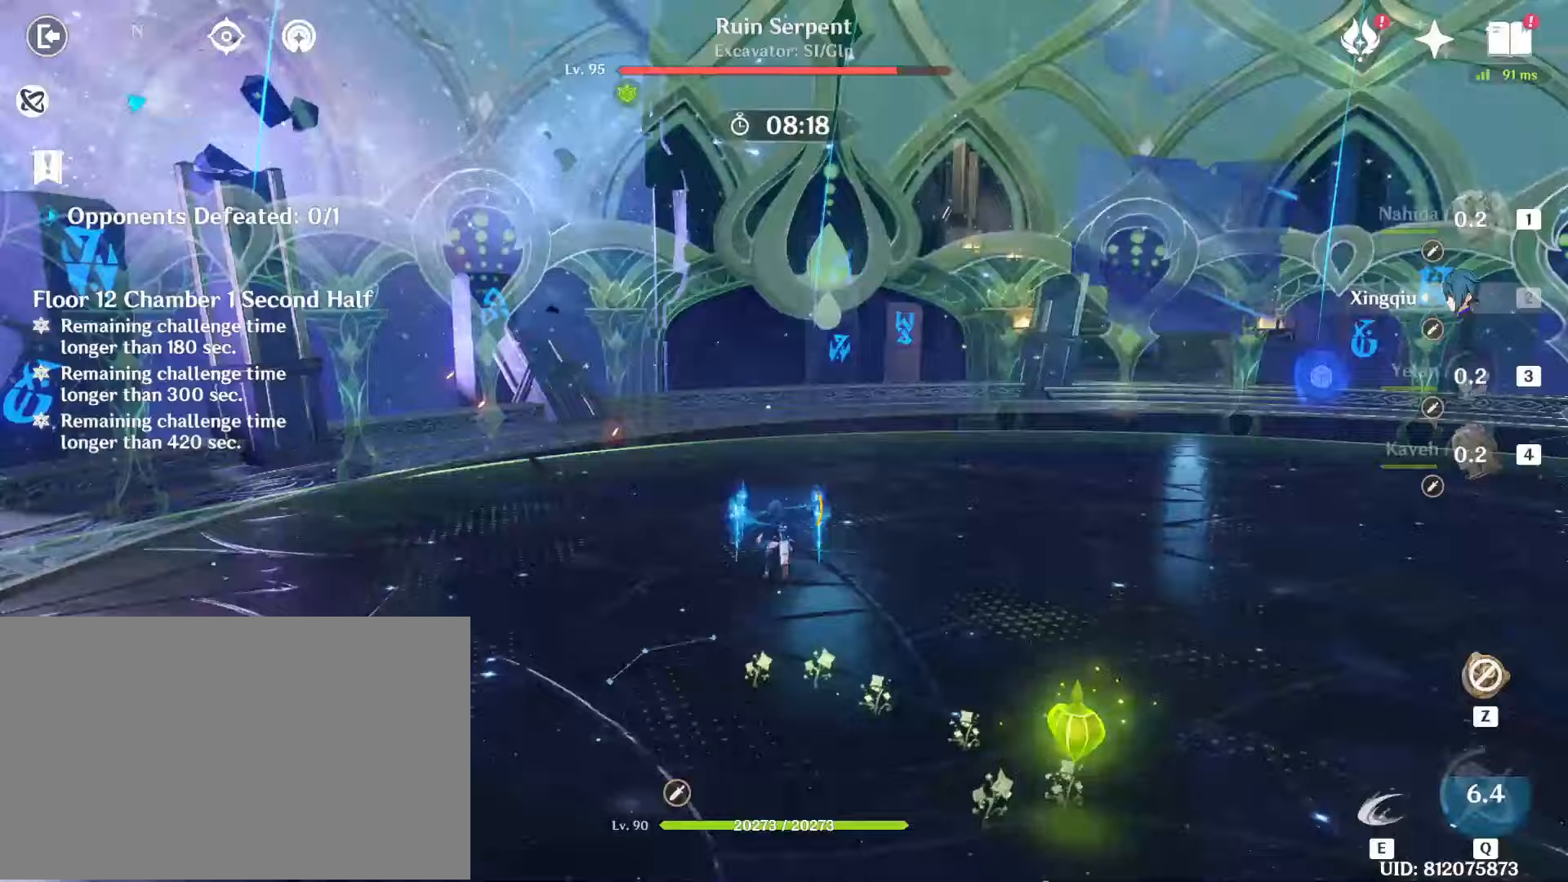
{"keys": ["w"], "mouse": [], "events": [[183, "3", "down"], [317, "3", "up"], [417, "q", "down"], [500, "q", "up"]]}
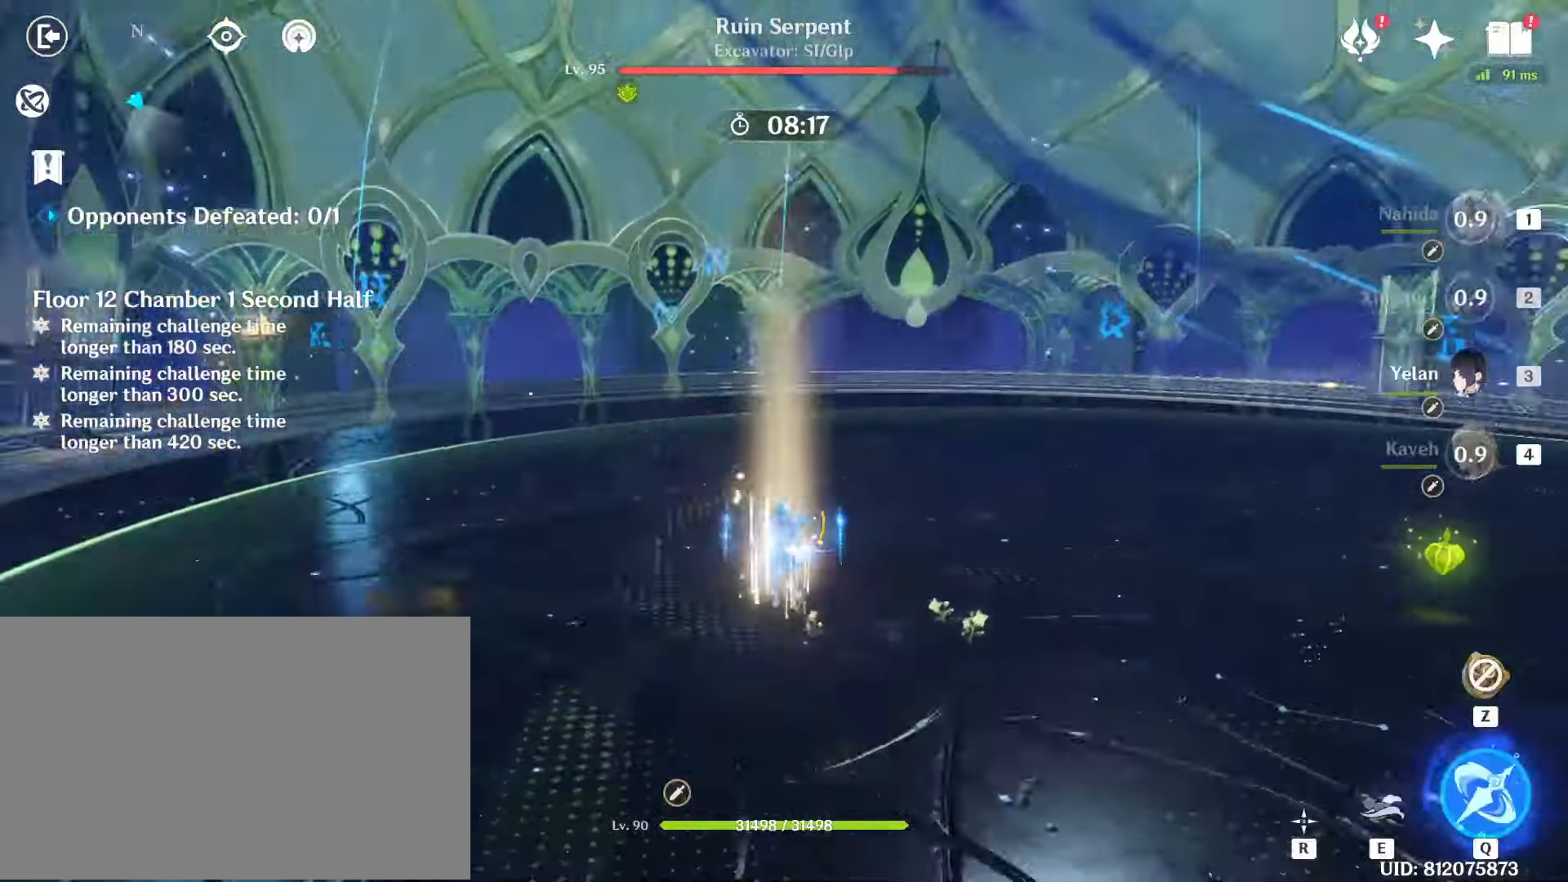
{"keys": [], "mouse": [], "events": [[100, "q", "down"], [150, "q", "up"], [467, "w", "up"]]}
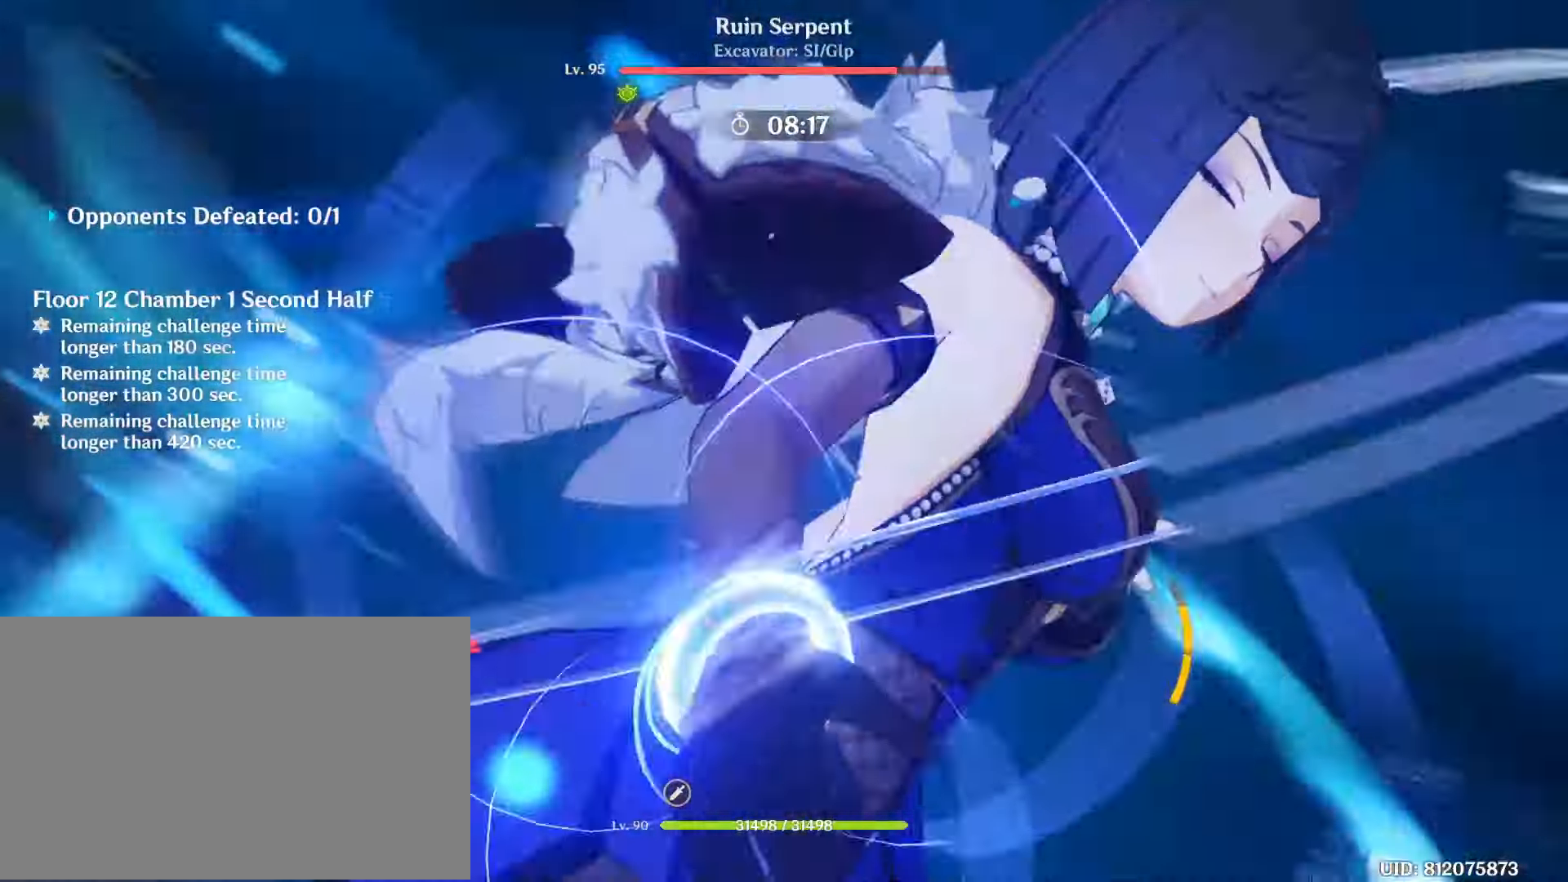
{"keys": [], "mouse": ["left"]}
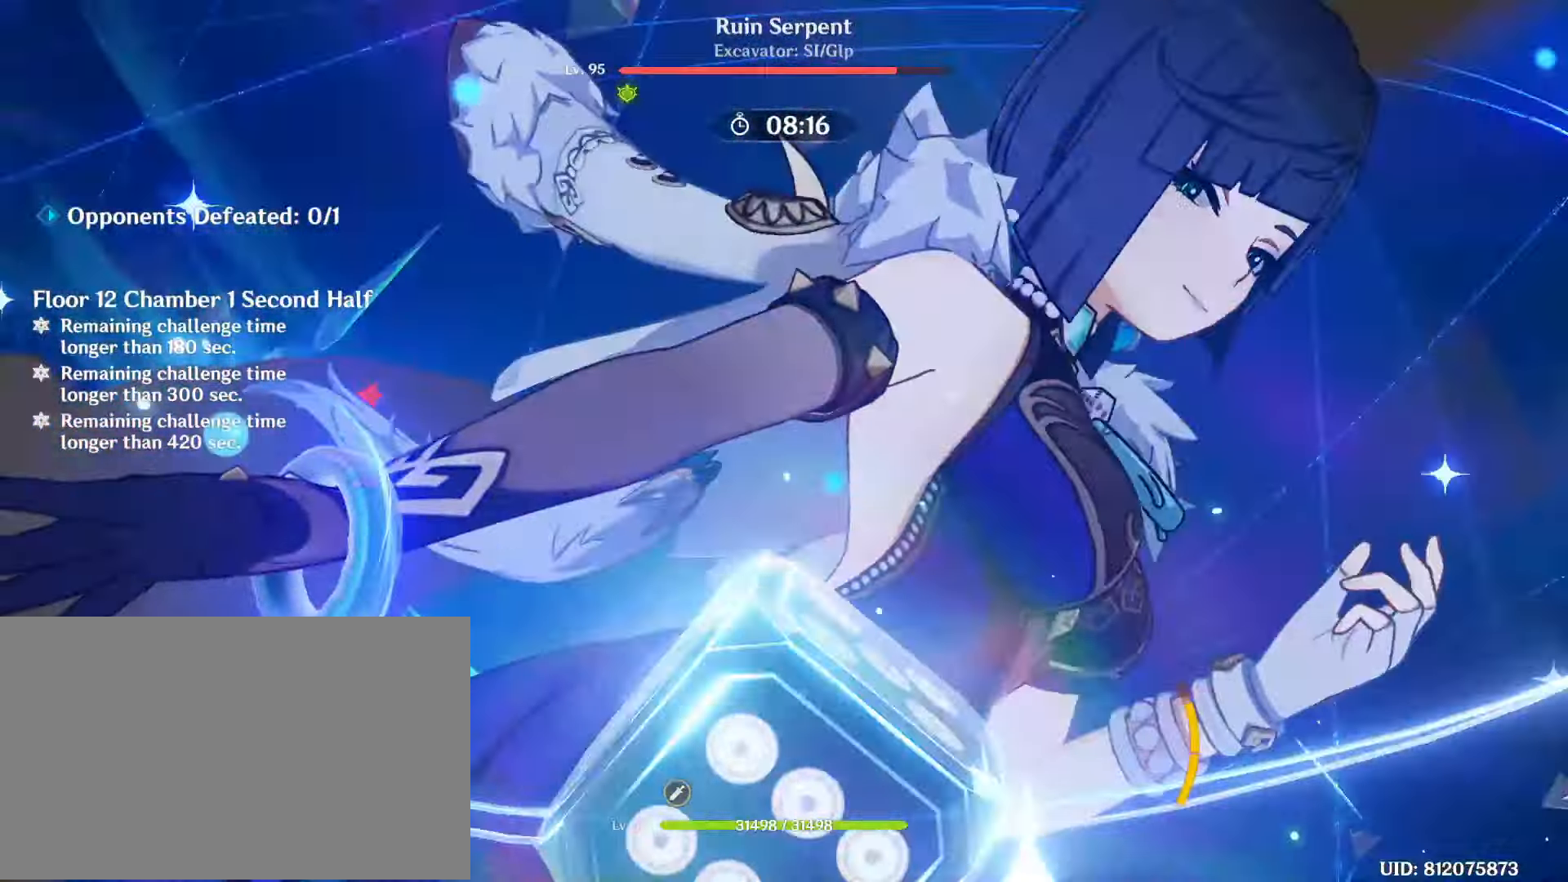
{"keys": [], "mouse": ["left"]}
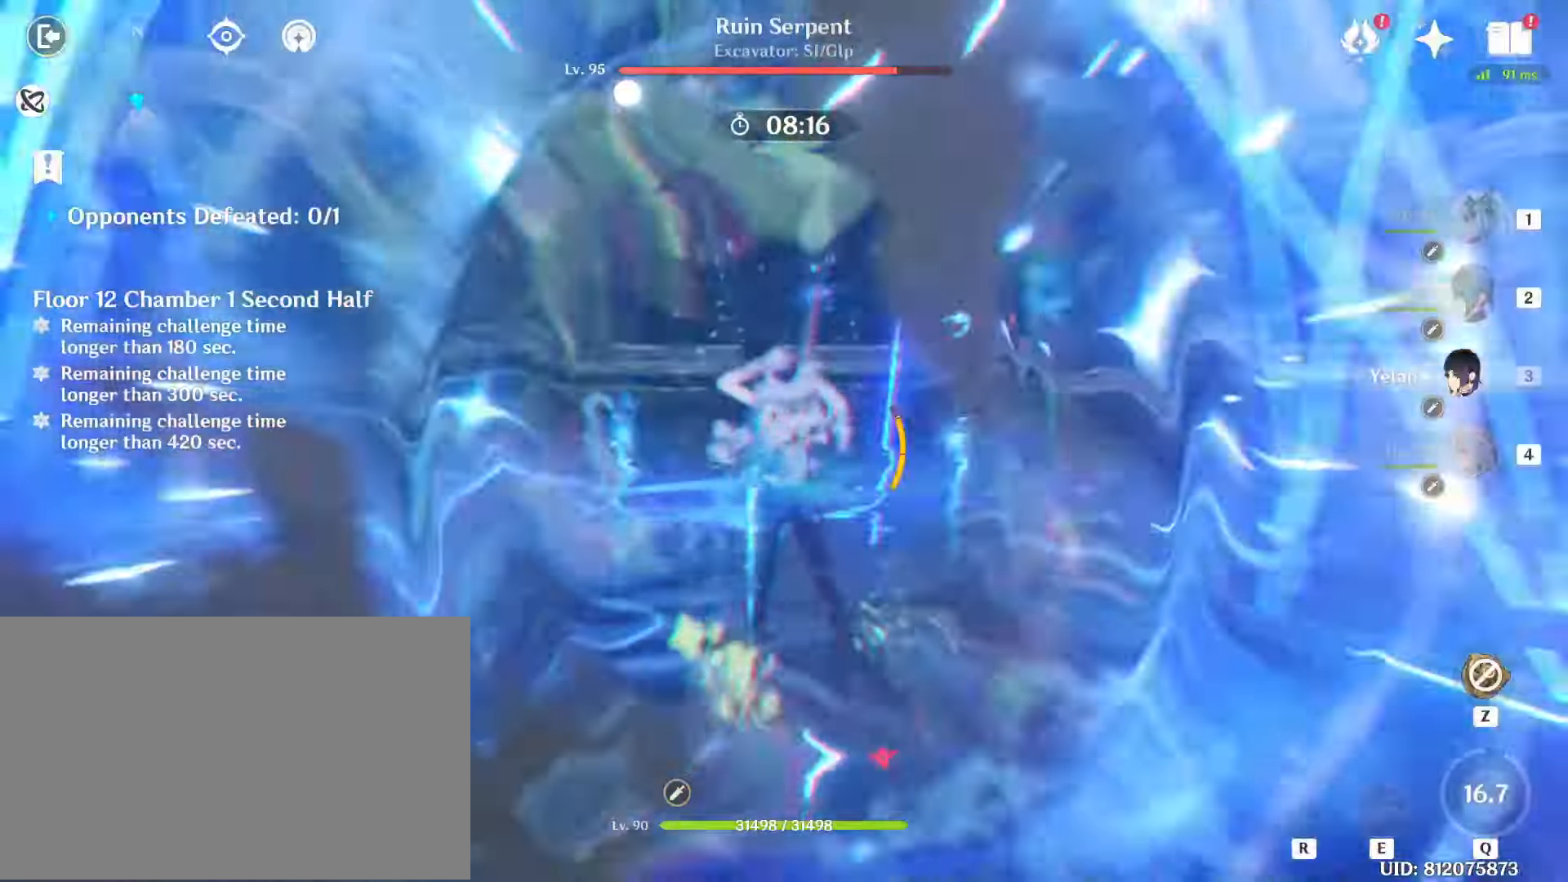
{"keys": ["e"], "mouse": [], "events": [[50, "mouse_left", "up"], [100, "e", "down"], [150, "mouse_left", "down"], [200, "e", "up"], [233, "mouse_left", "up"], [283, "e", "down"], [333, "mouse_left", "down"], [383, "e", "up"], [467, "e", "down"], [467, "mouse_left", "up"]]}
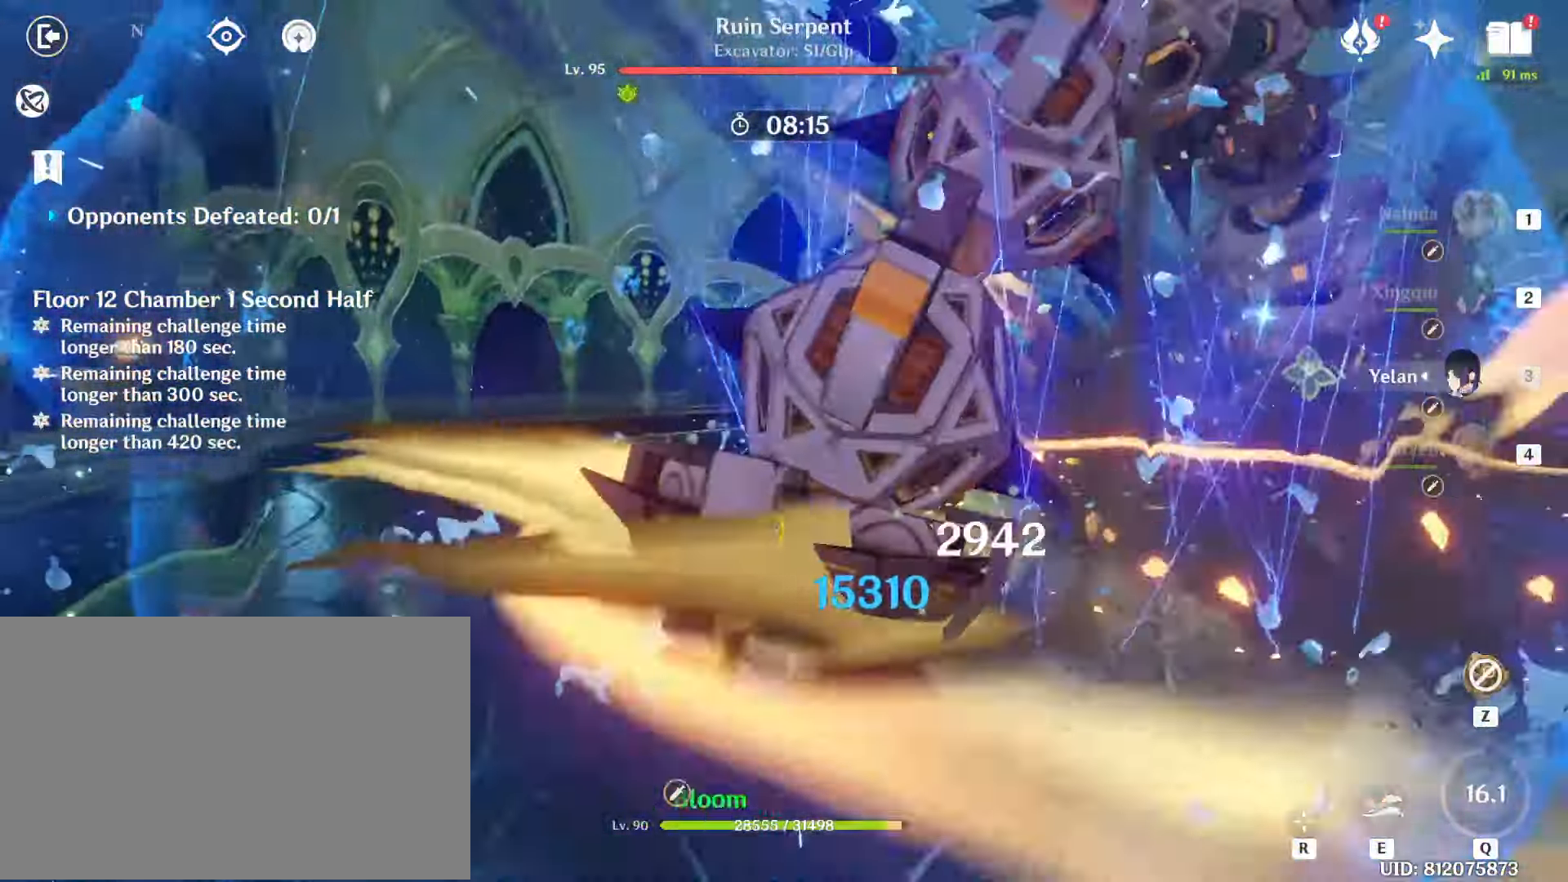
{"keys": [], "mouse": [], "events": [[17, "e", "up"], [67, "mouse_left", "down"], [117, "e", "down"], [117, "mouse_left", "up"], [217, "e", "up"], [217, "mouse_left", "down"], [300, "mouse_left", "up"], [400, "mouse_left", "down"], [483, "mouse_left", "up"]]}
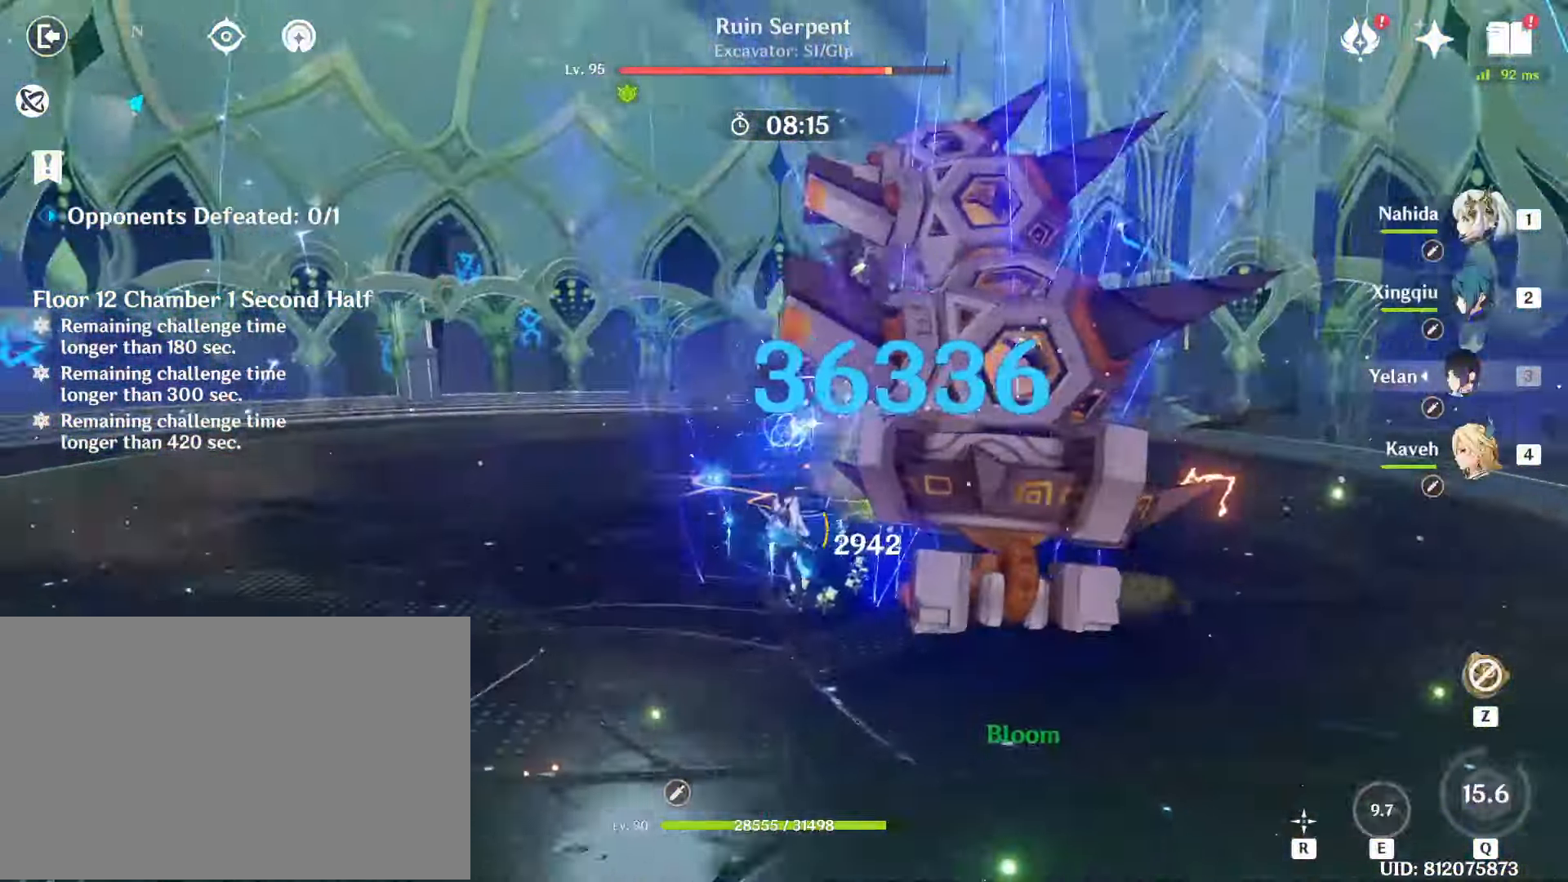
{"keys": [], "mouse": ["left"], "events": [[83, "2", "down"], [83, "mouse_left", "down"], [183, "2", "up"], [183, "mouse_left", "up"], [233, "2", "down"], [233, "mouse_left", "down"], [317, "2", "up"], [317, "mouse_left", "up"], [367, "e", "down"], [417, "mouse_left", "down"], [467, "e", "up"]]}
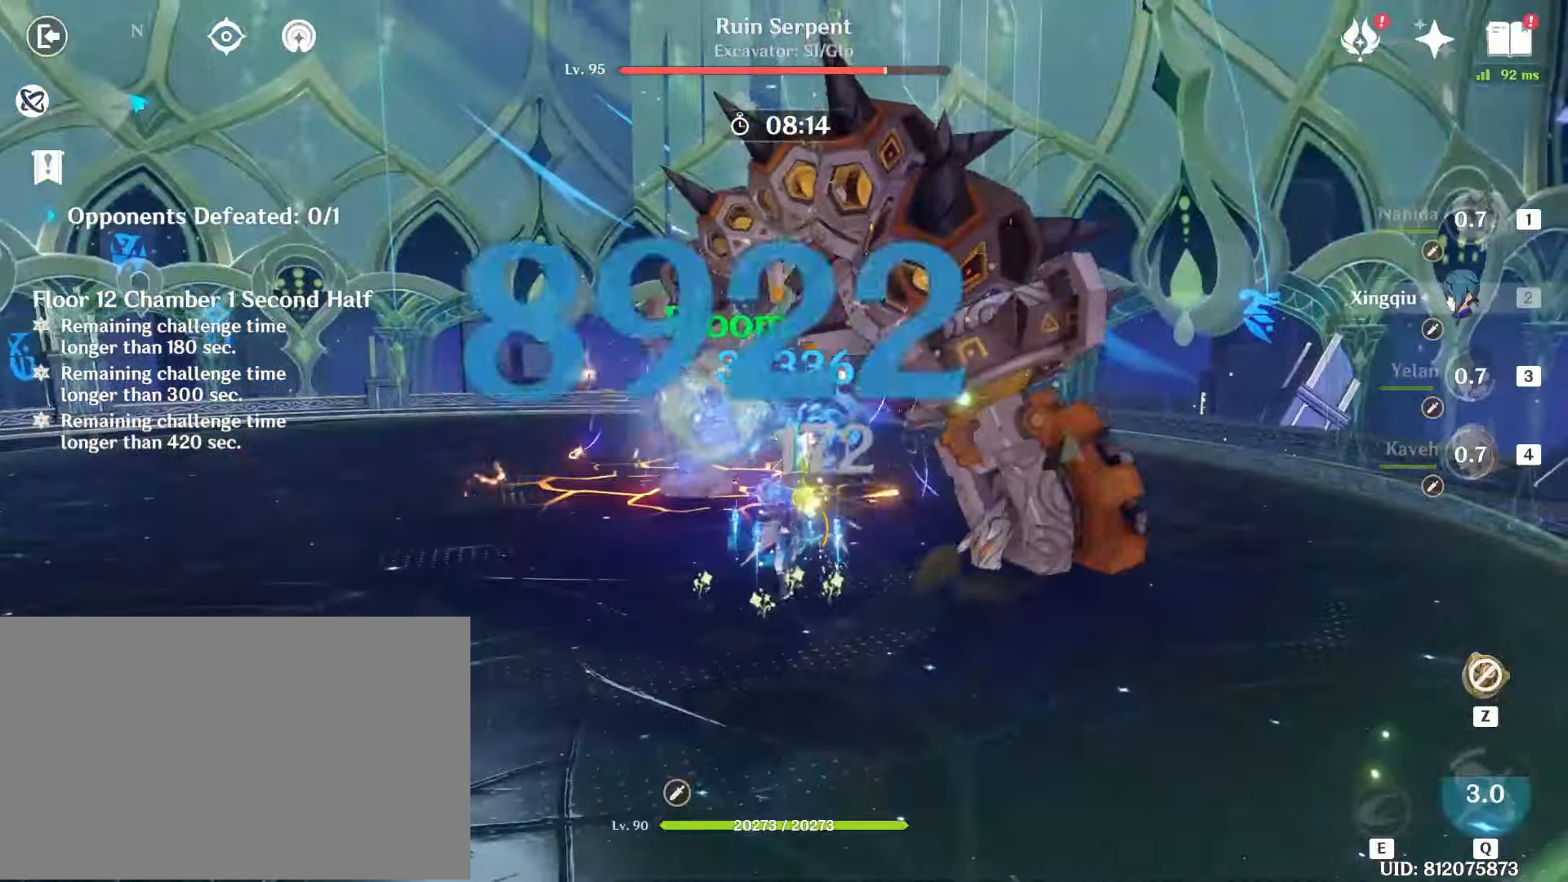
{"keys": [], "mouse": ["left"], "events": [[17, "e", "down"], [17, "mouse_left", "up"], [100, "mouse_left", "down"], [150, "e", "up"], [200, "mouse_left", "up"], [283, "mouse_left", "down"], [383, "mouse_left", "up"], [467, "mouse_left", "down"]]}
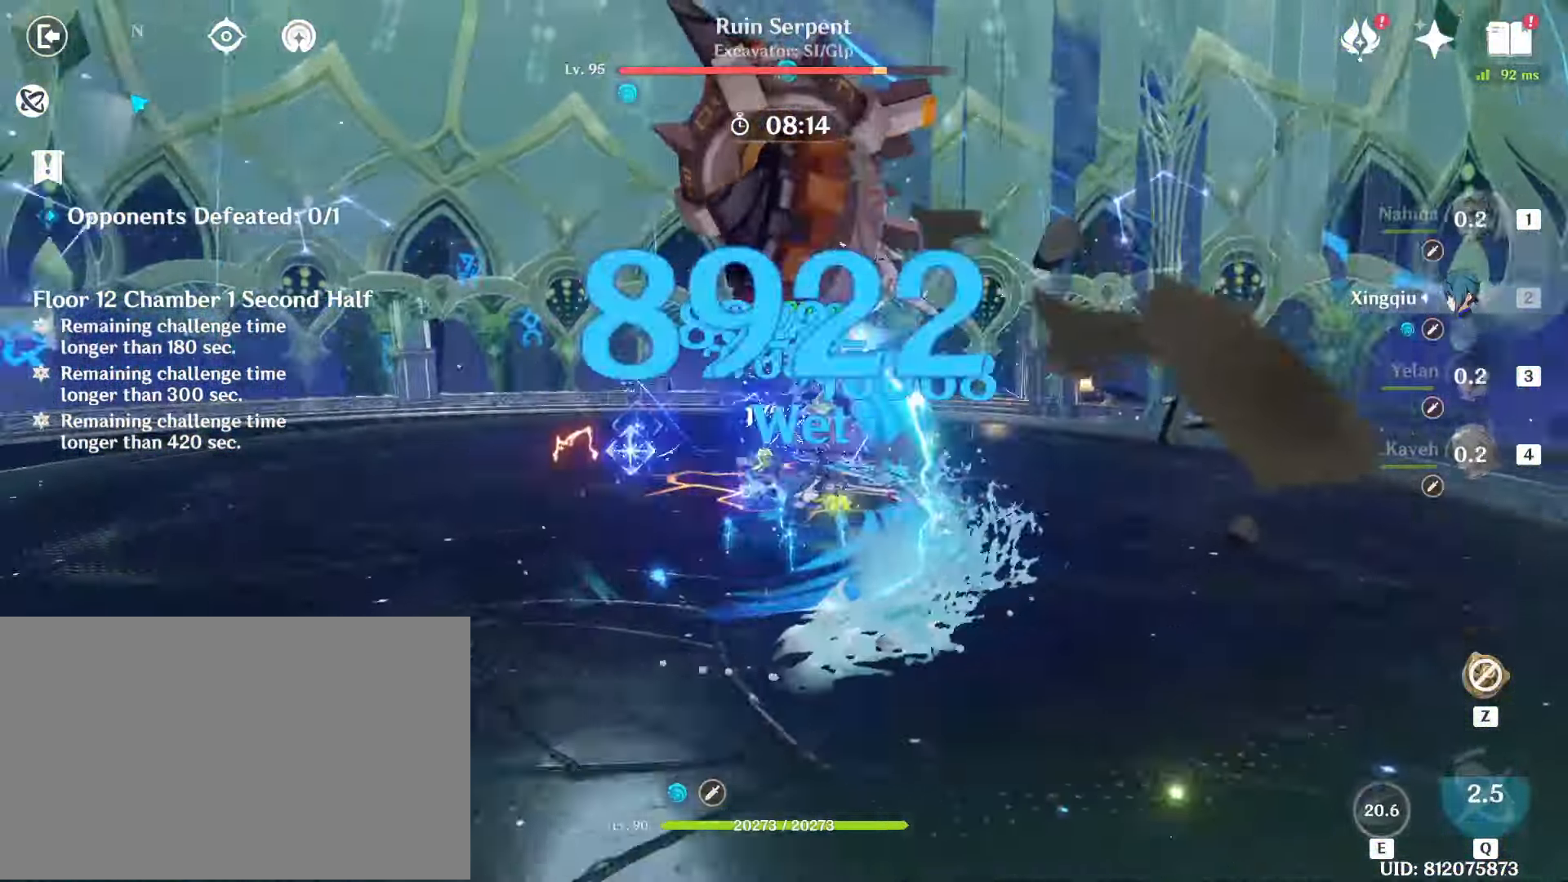
{"keys": ["1", "w"], "mouse": [], "events": [[17, "shift", "down"], [67, "a", "down"], [67, "mouse_left", "up"], [67, "w", "down"], [167, "a", "up"], [167, "mouse_left", "down"], [167, "shift", "up"], [250, "mouse_left", "up"], [300, "1", "down"], [383, "1", "up"], [400, "mouse_left", "down"], [450, "1", "down"], [483, "mouse_left", "up"]]}
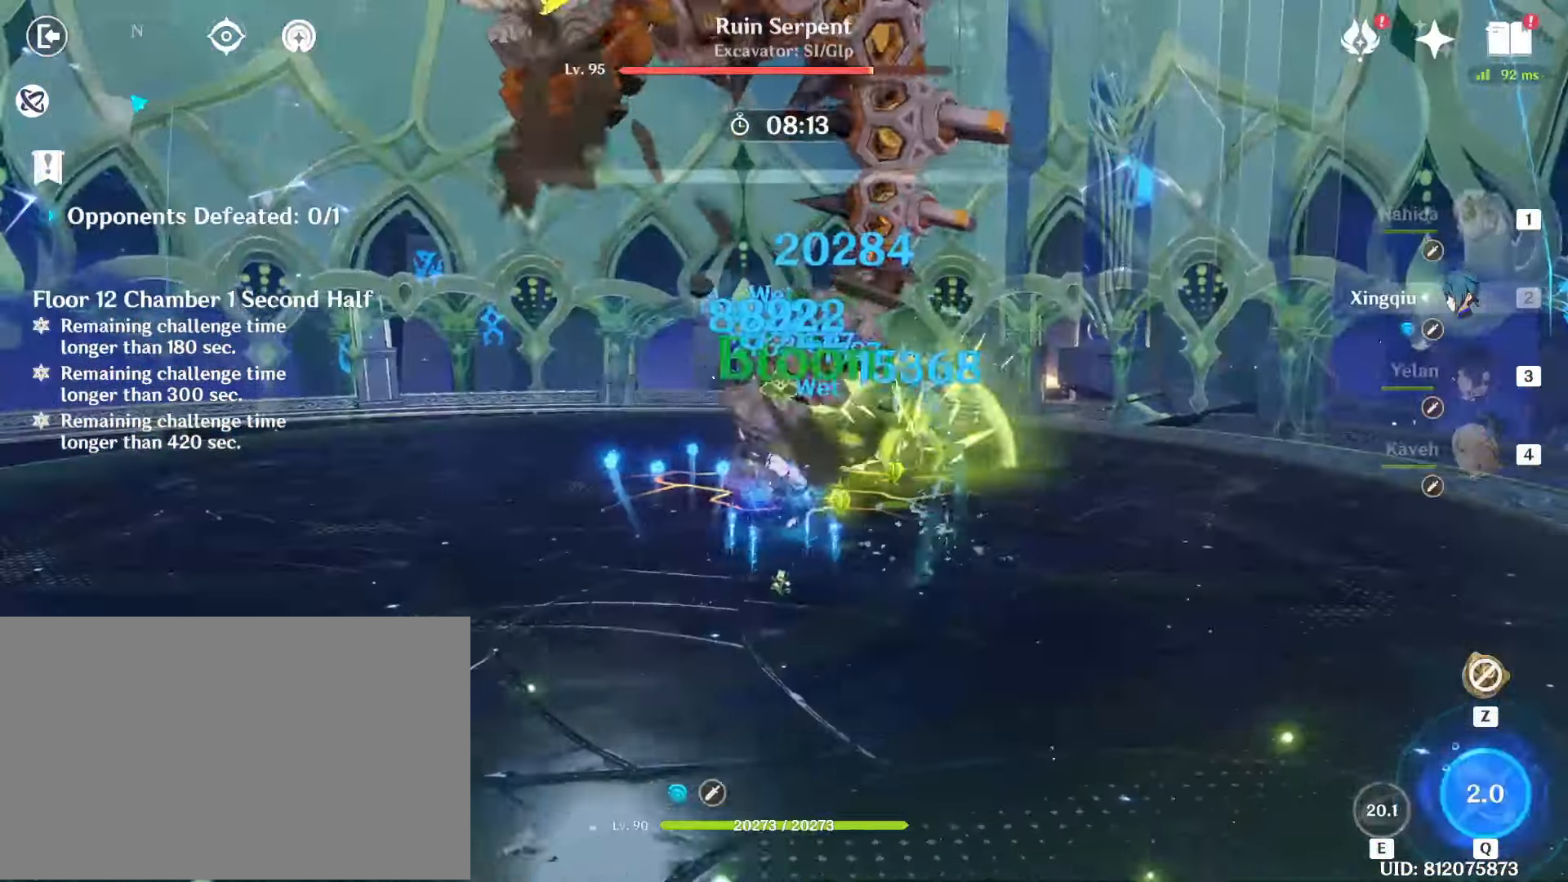
{"keys": ["w"], "mouse": ["left"], "events": [[33, "1", "up"], [33, "w", "up"], [83, "mouse_left", "down"], [133, "1", "down"], [133, "w", "down"], [183, "mouse_left", "up"], [233, "w", "up"], [267, "1", "up"], [267, "mouse_left", "down"], [300, "w", "down"], [317, "1", "down"], [367, "mouse_left", "up"], [417, "mouse_left", "down"], [467, "1", "up"]]}
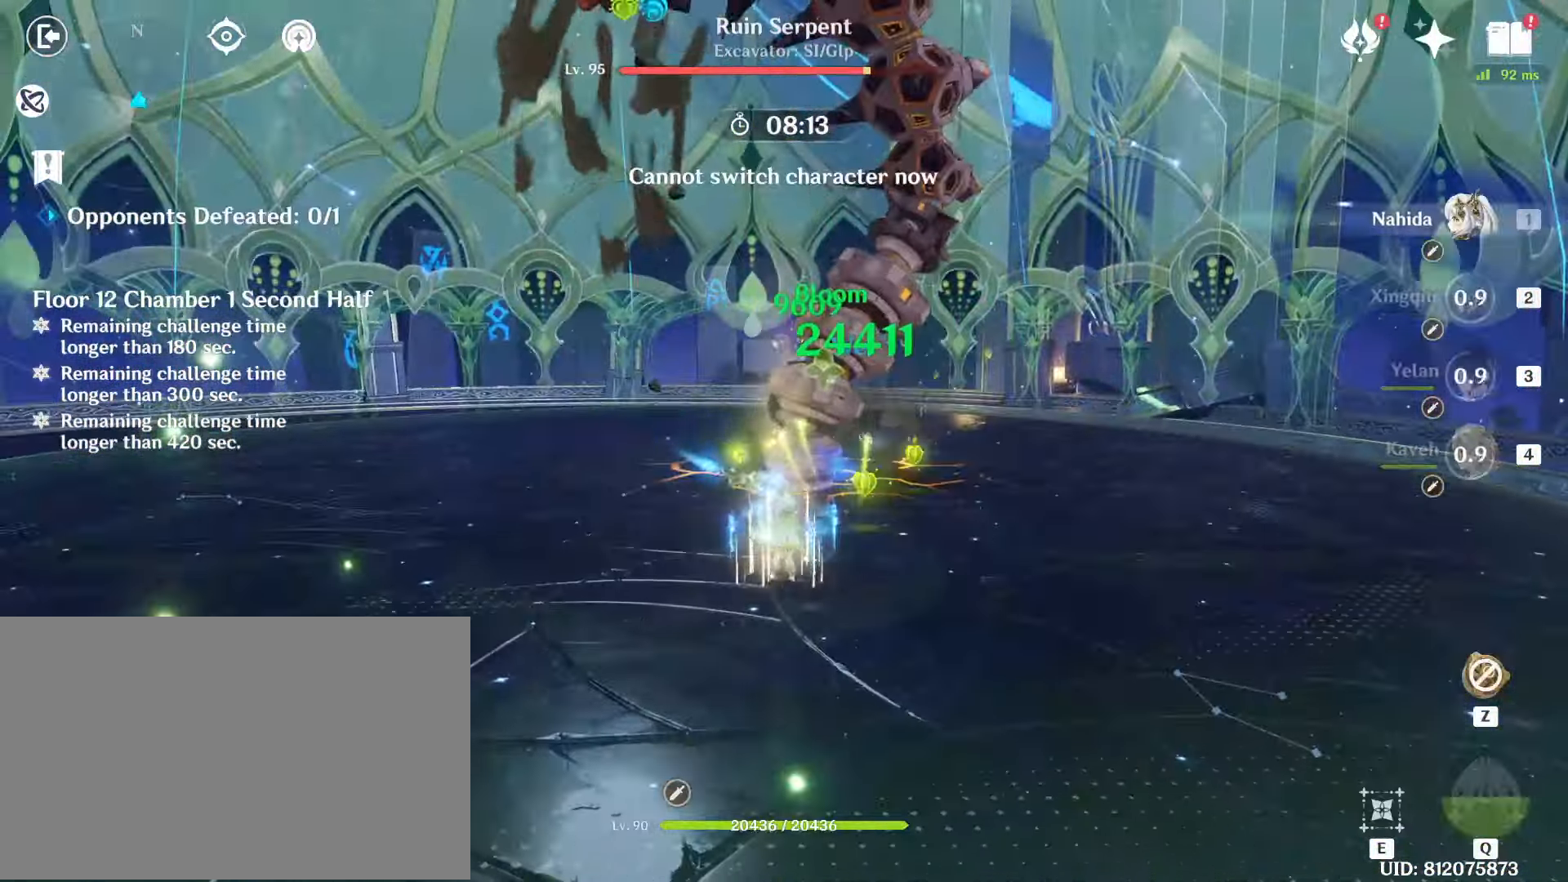
{"keys": [], "mouse": ["left"], "events": [[50, "e", "down"], [50, "mouse_left", "up"], [100, "mouse_left", "down"], [150, "w", "up"], [200, "e", "up"], [200, "mouse_left", "up"], [283, "e", "down"], [283, "mouse_left", "down"], [333, "e", "up"], [383, "mouse_left", "up"], [433, "e", "down"], [483, "e", "up"], [483, "mouse_left", "down"]]}
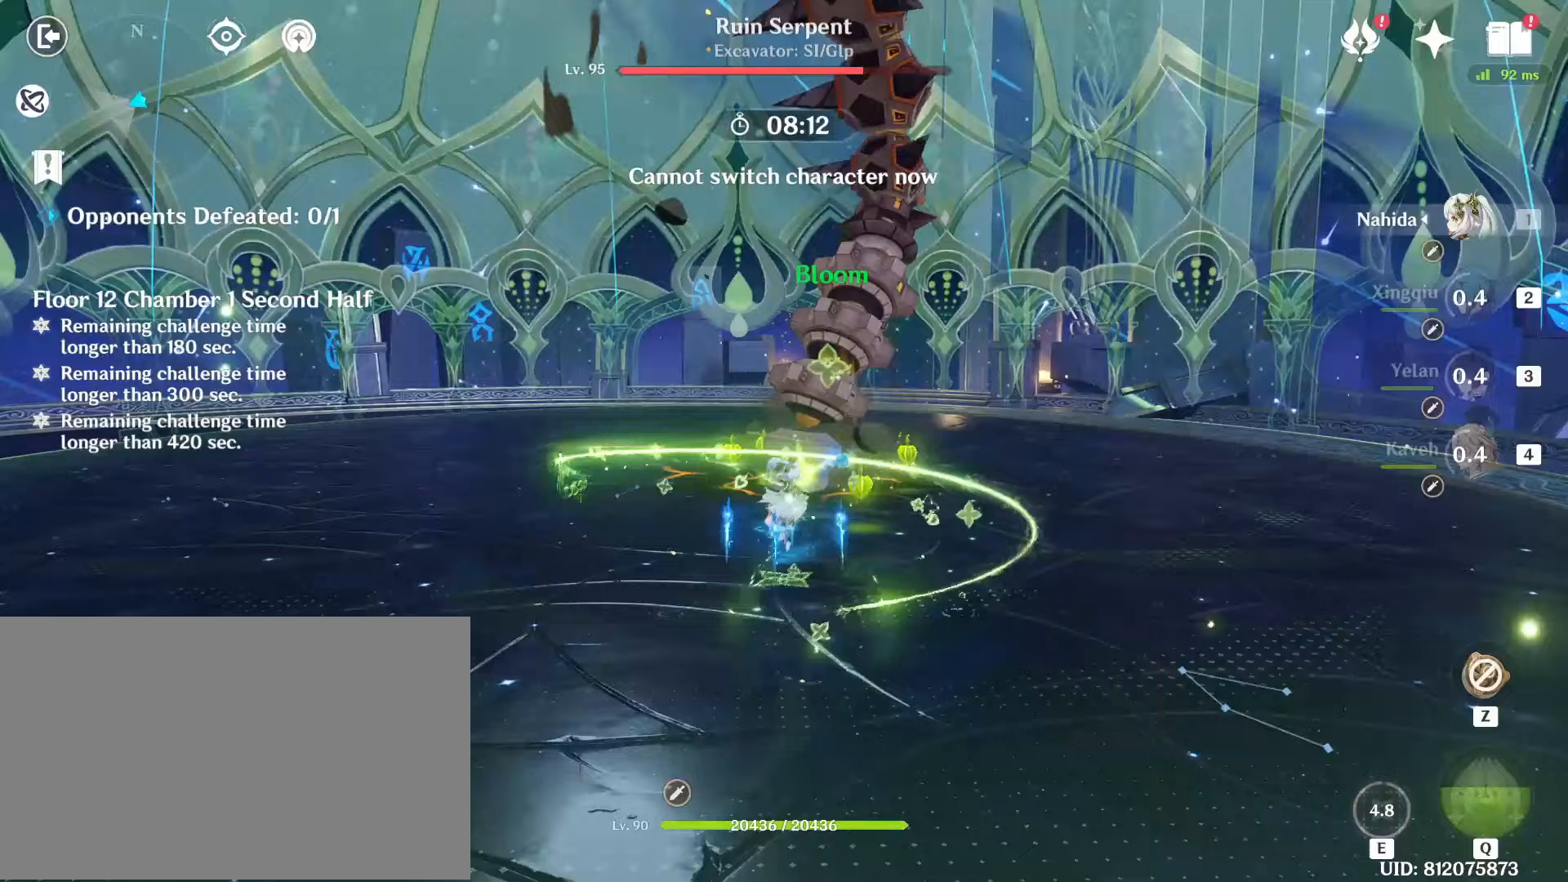
{"keys": ["shift", "w"], "mouse": [], "events": [[67, "mouse_left", "up"], [117, "shift", "down"], [117, "w", "down"], [167, "mouse_left", "down"], [217, "shift", "up"], [250, "mouse_left", "up"], [250, "shift", "down"], [350, "mouse_left", "down"], [350, "shift", "up"], [450, "shift", "down"], [483, "mouse_left", "up"]]}